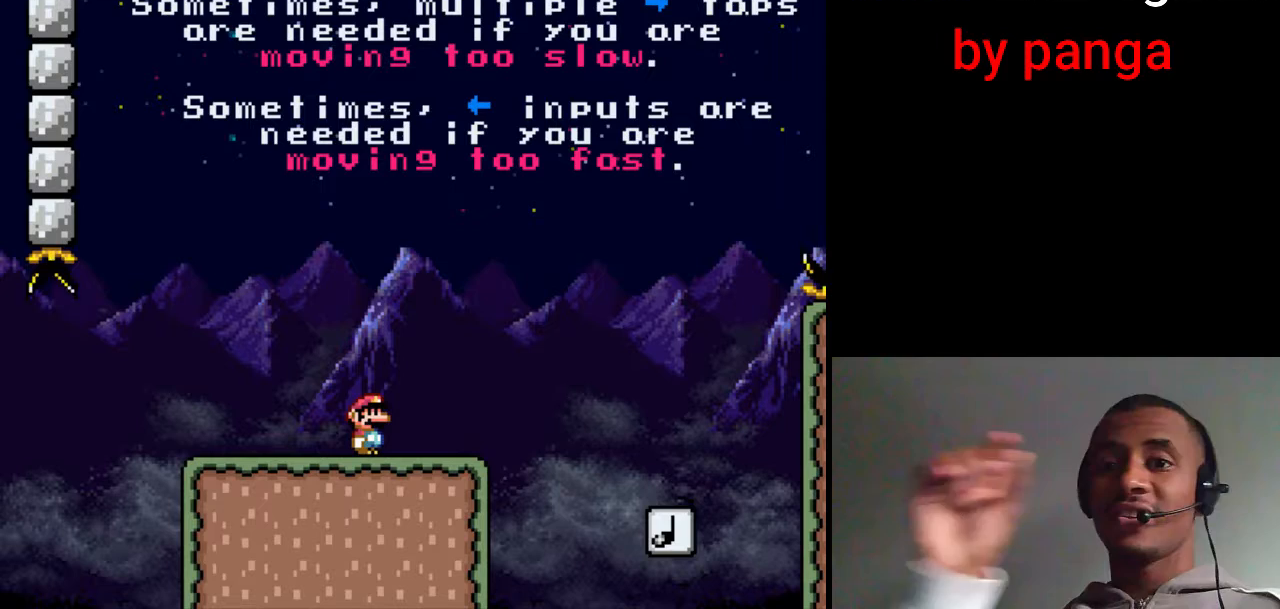
Gameplay with a controller (Nintendo layout); each line is a JSON object with the inputs held at the frame after it. "events" lists button and stick changes between this image and that frame as [ms after this image, input, new state], when the widget could be followed in between. Not read: L3 R3.
{"buttons": ["X", "L1", "DPAD_LEFT"], "events": []}
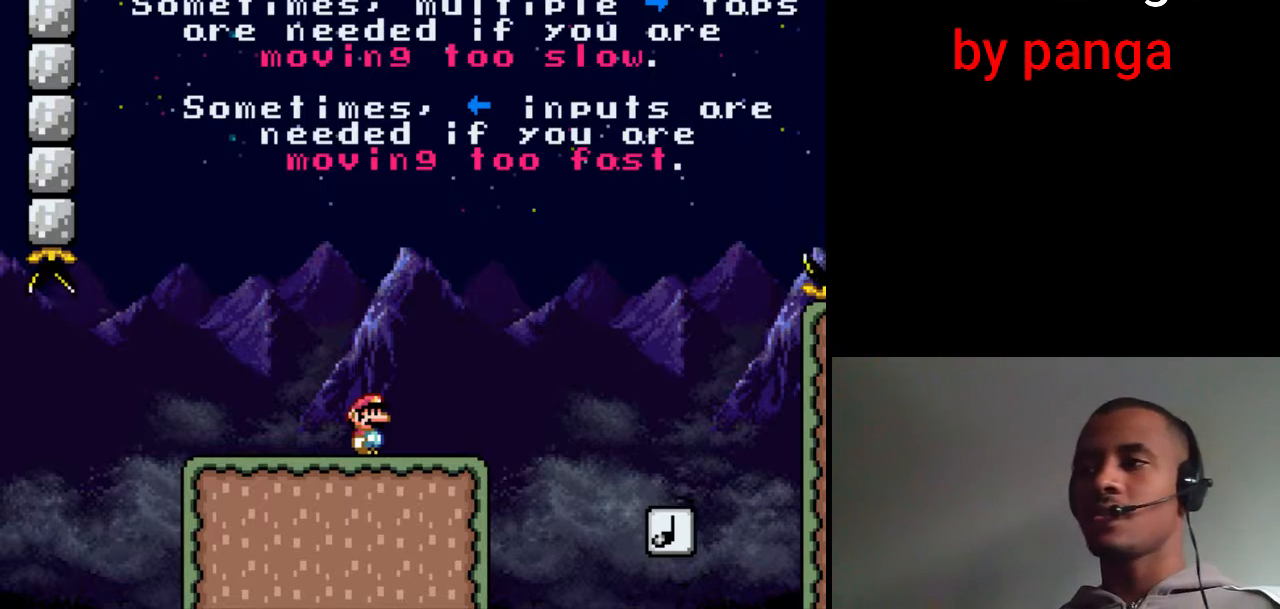
{"buttons": ["B", "X", "DPAD_RIGHT"]}
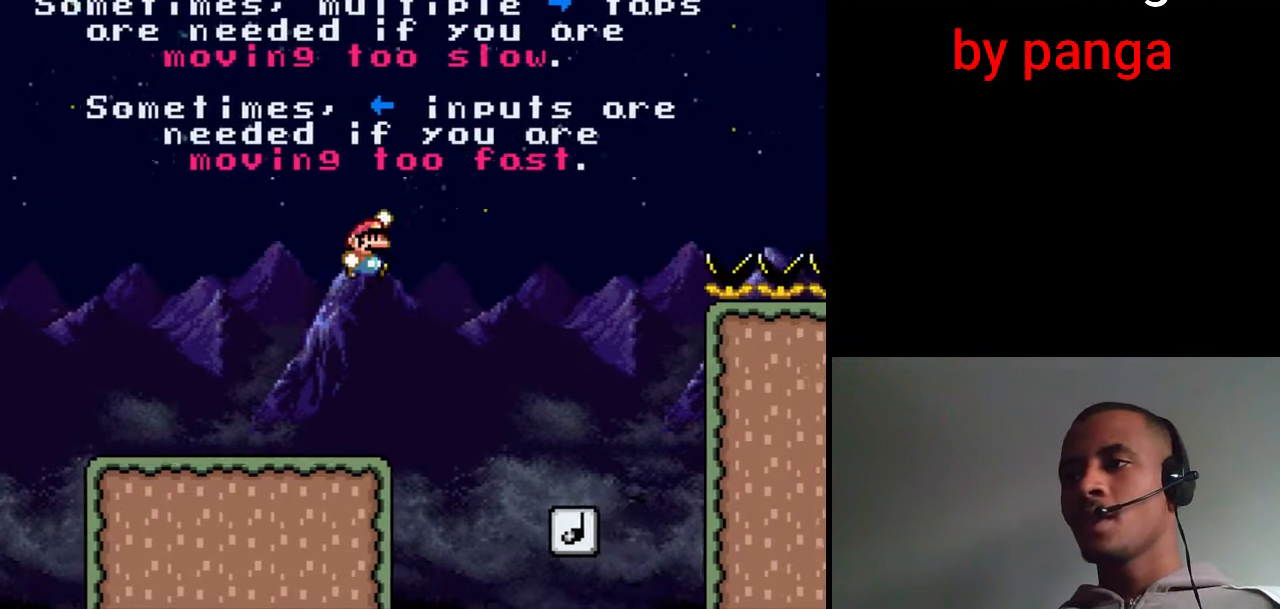
{"buttons": ["B", "X", "DPAD_LEFT"], "events": [[17, "B", "up"], [367, "DPAD_RIGHT", "up"], [400, "DPAD_LEFT", "down"], [417, "B", "down"]]}
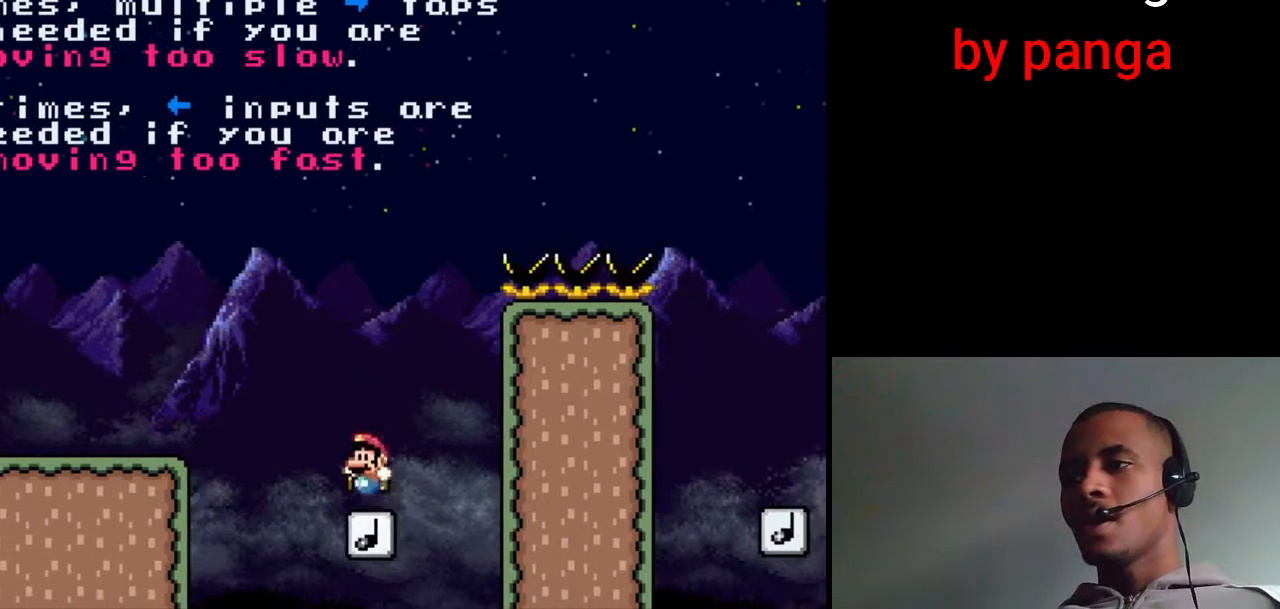
{"buttons": ["X"], "events": [[83, "DPAD_LEFT", "up"], [150, "DPAD_RIGHT", "down"], [300, "DPAD_RIGHT", "up"], [333, "B", "up"], [383, "DPAD_LEFT", "down"], [500, "DPAD_LEFT", "up"]]}
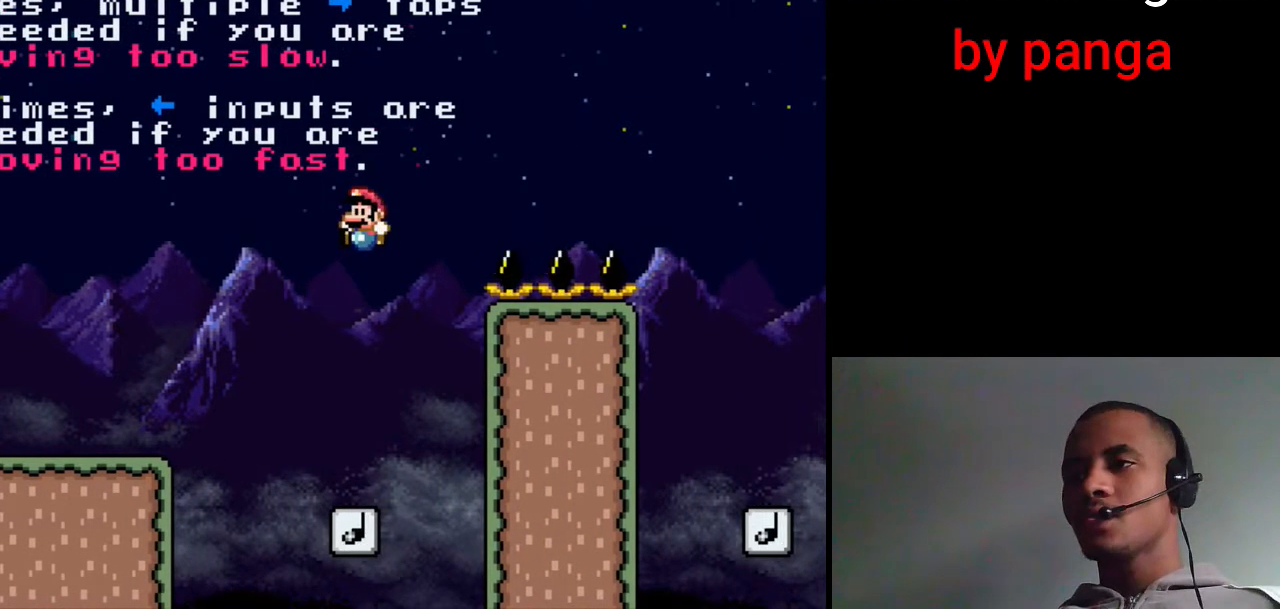
{"buttons": ["B", "X", "DPAD_LEFT"], "events": [[100, "B", "down"], [283, "DPAD_RIGHT", "down"], [467, "DPAD_RIGHT", "up"], [500, "DPAD_LEFT", "down"]]}
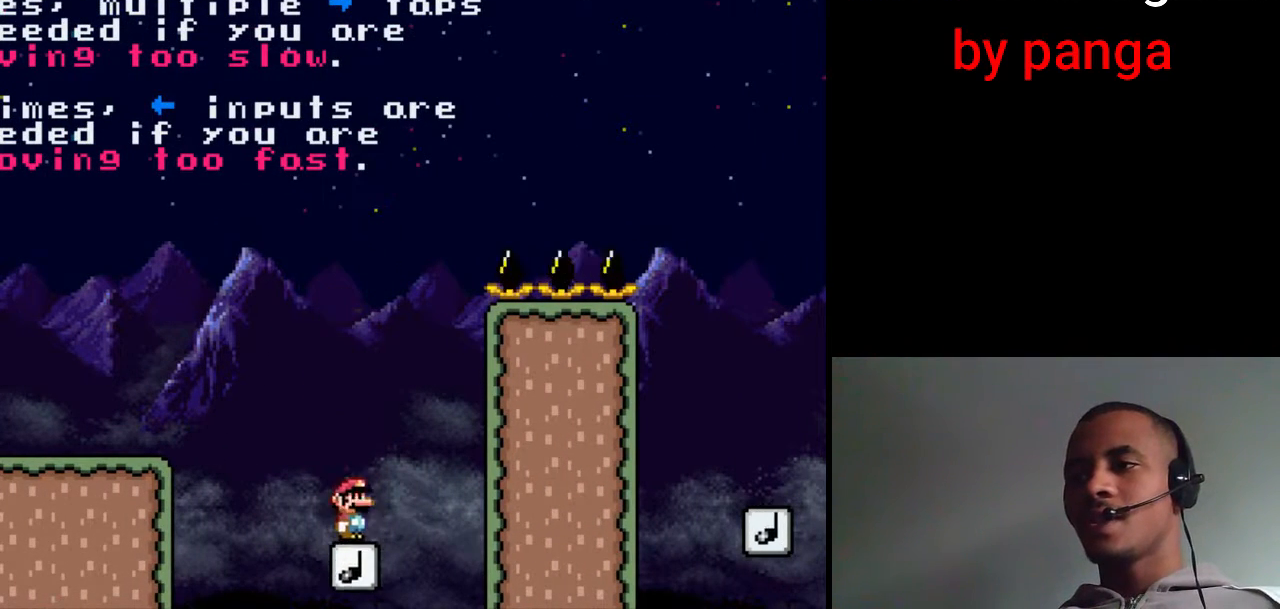
{"buttons": ["X"], "events": [[133, "DPAD_LEFT", "up"], [233, "DPAD_RIGHT", "down"], [267, "B", "up"], [367, "DPAD_RIGHT", "up"]]}
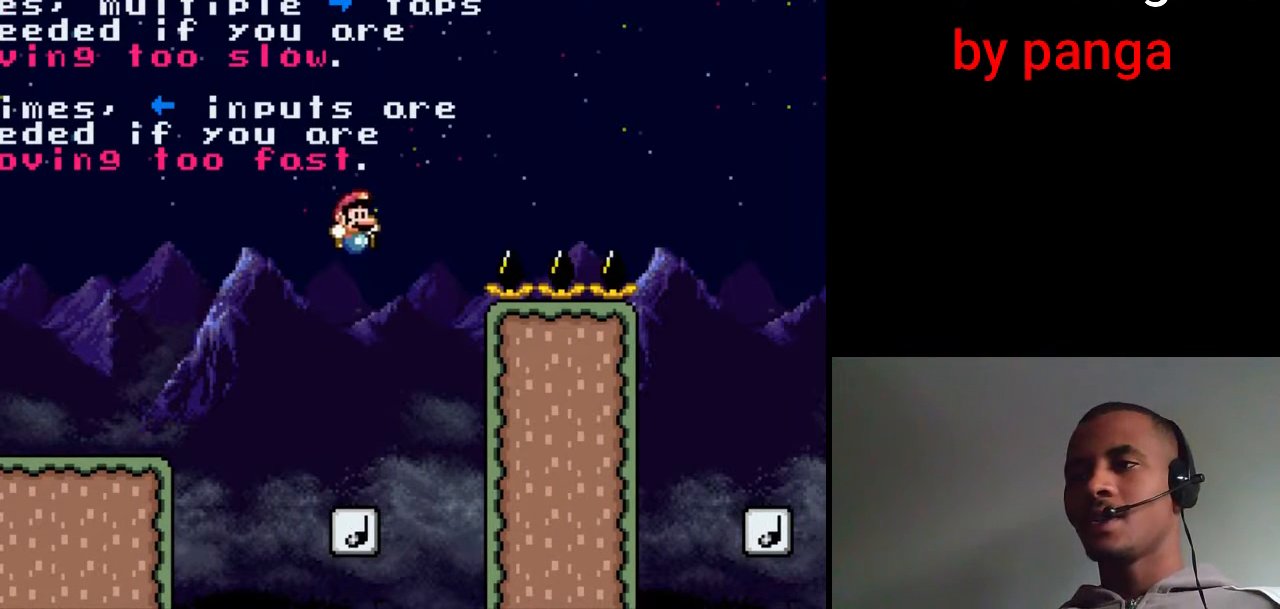
{"buttons": ["B", "X"], "events": [[67, "DPAD_LEFT", "down"], [133, "B", "down"], [150, "DPAD_LEFT", "up"], [367, "DPAD_RIGHT", "down"], [500, "DPAD_RIGHT", "up"]]}
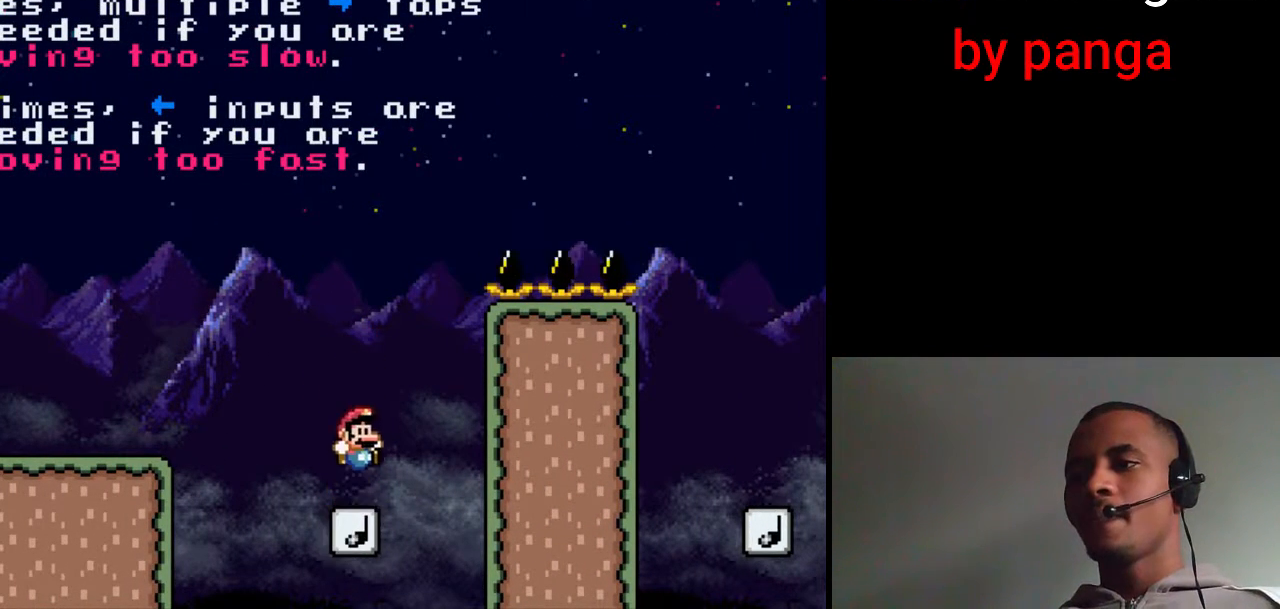
{"buttons": ["X", "DPAD_RIGHT"], "events": [[83, "DPAD_LEFT", "down"], [200, "DPAD_LEFT", "up"], [250, "B", "up"], [450, "DPAD_RIGHT", "down"]]}
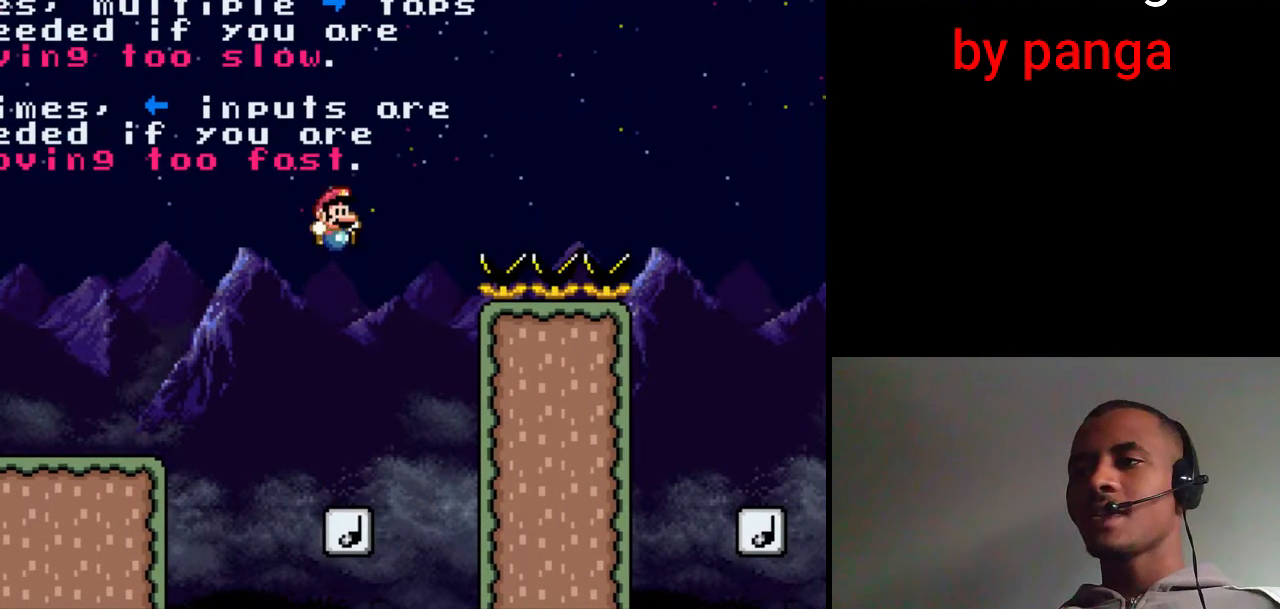
{"buttons": ["X"], "events": [[33, "DPAD_RIGHT", "up"], [267, "DPAD_LEFT", "down"], [317, "DPAD_LEFT", "up"]]}
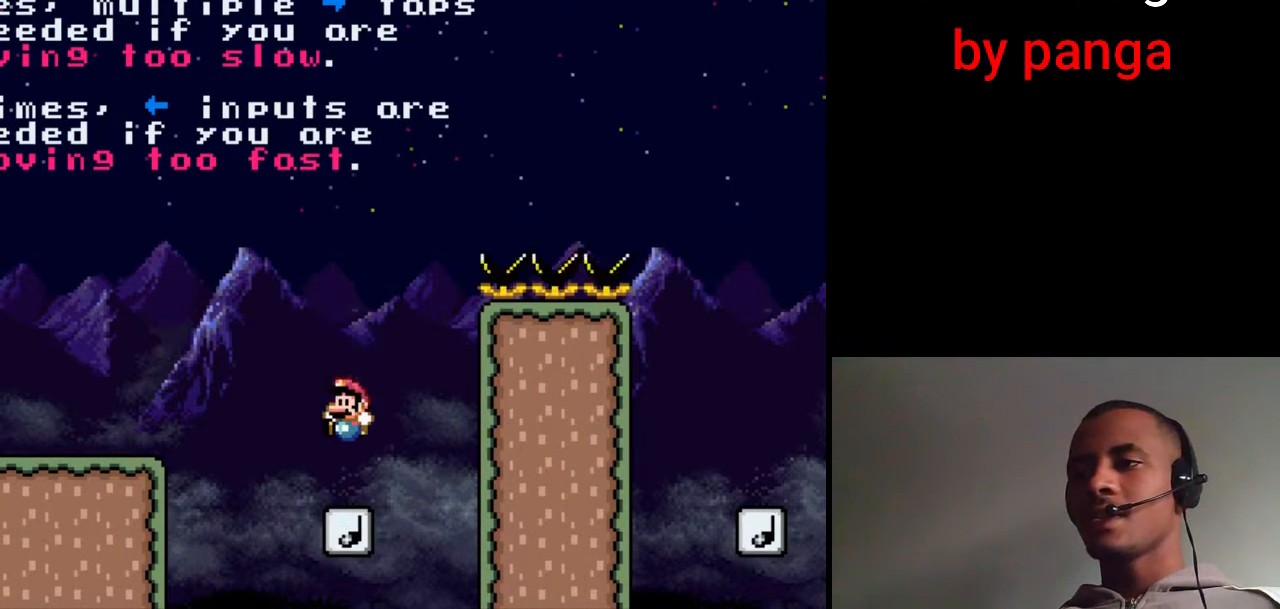
{"buttons": ["X"], "events": []}
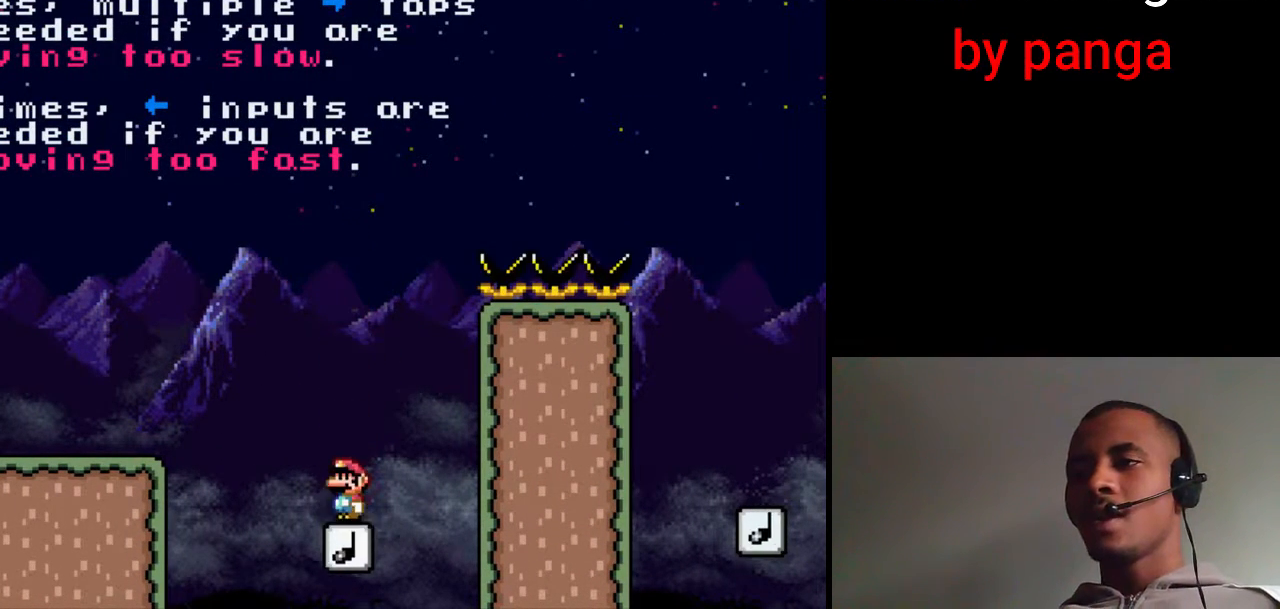
{"buttons": ["X"], "events": []}
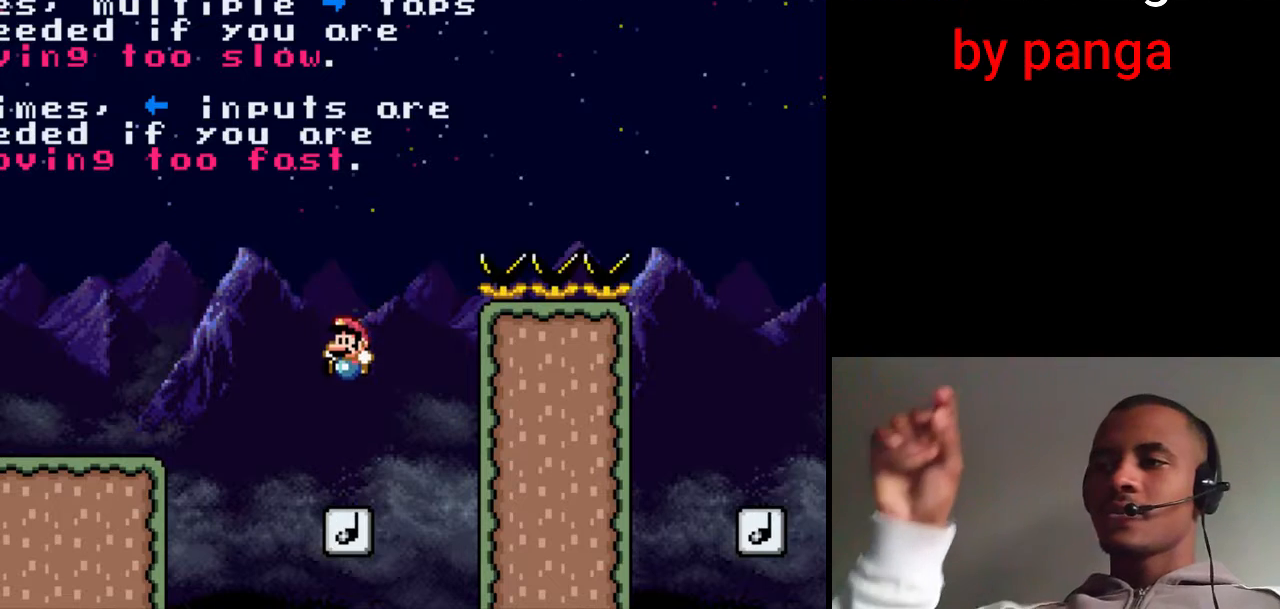
{"buttons": ["X"], "events": []}
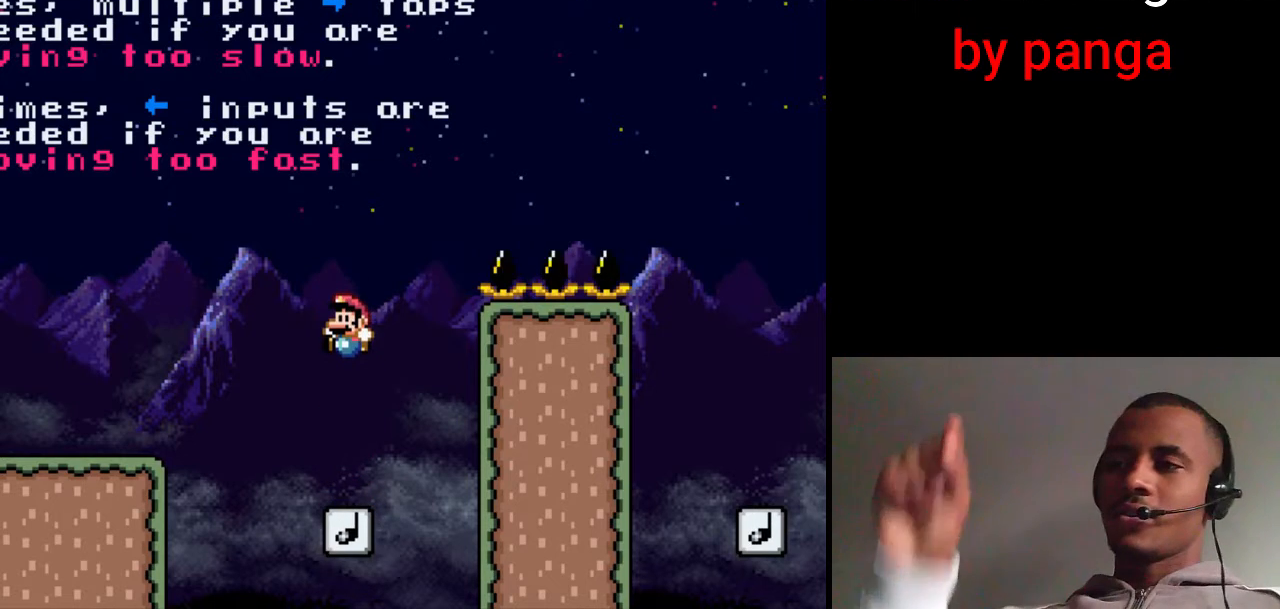
{"buttons": ["X"], "events": []}
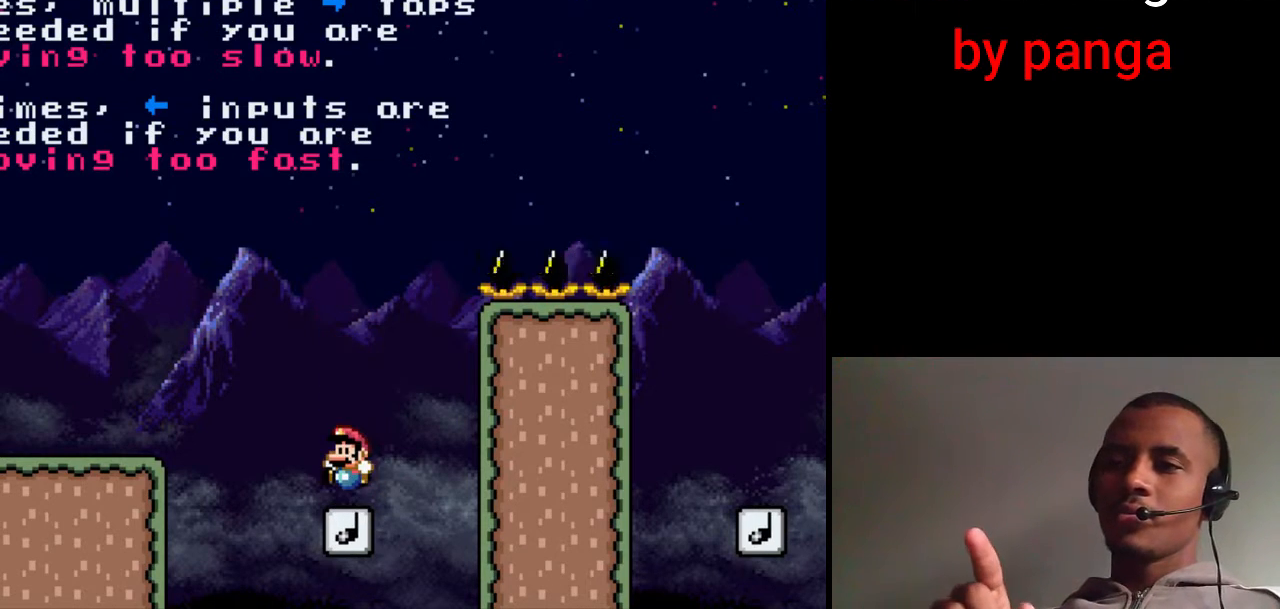
{"buttons": ["X"], "events": []}
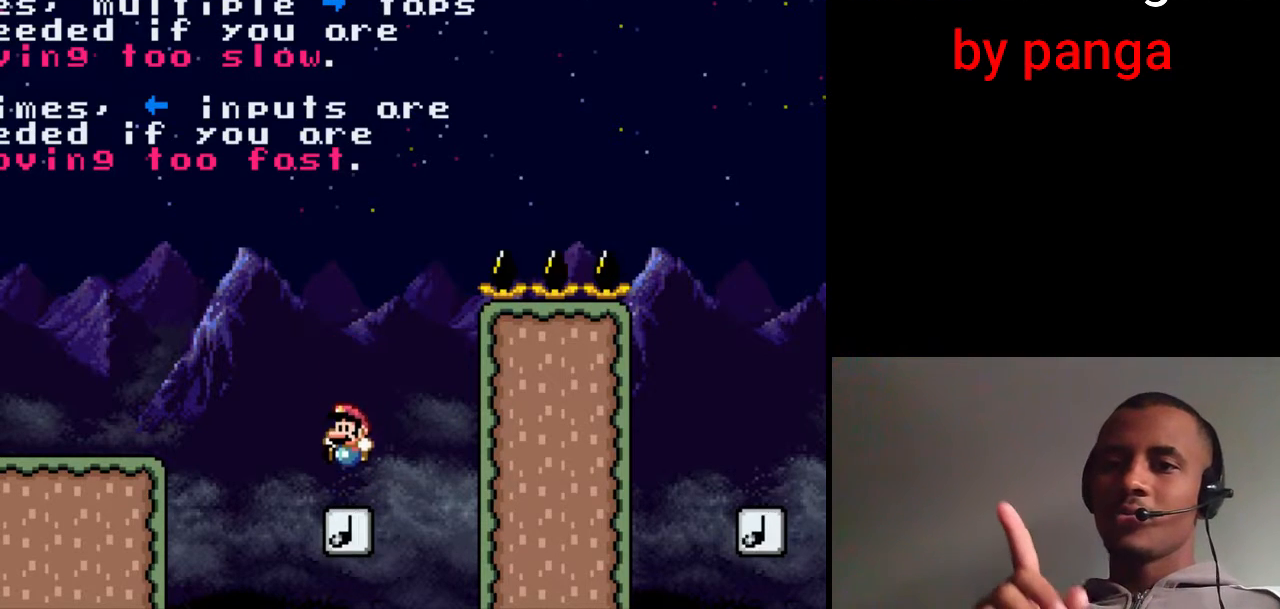
{"buttons": ["X"], "events": []}
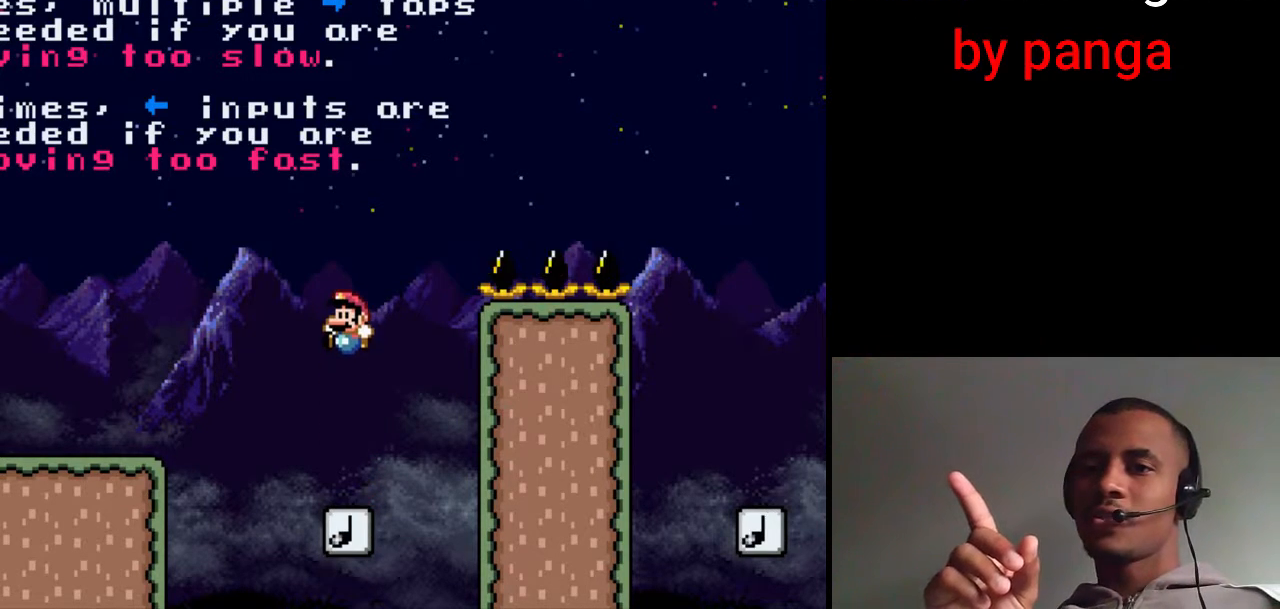
{"buttons": ["X"], "events": []}
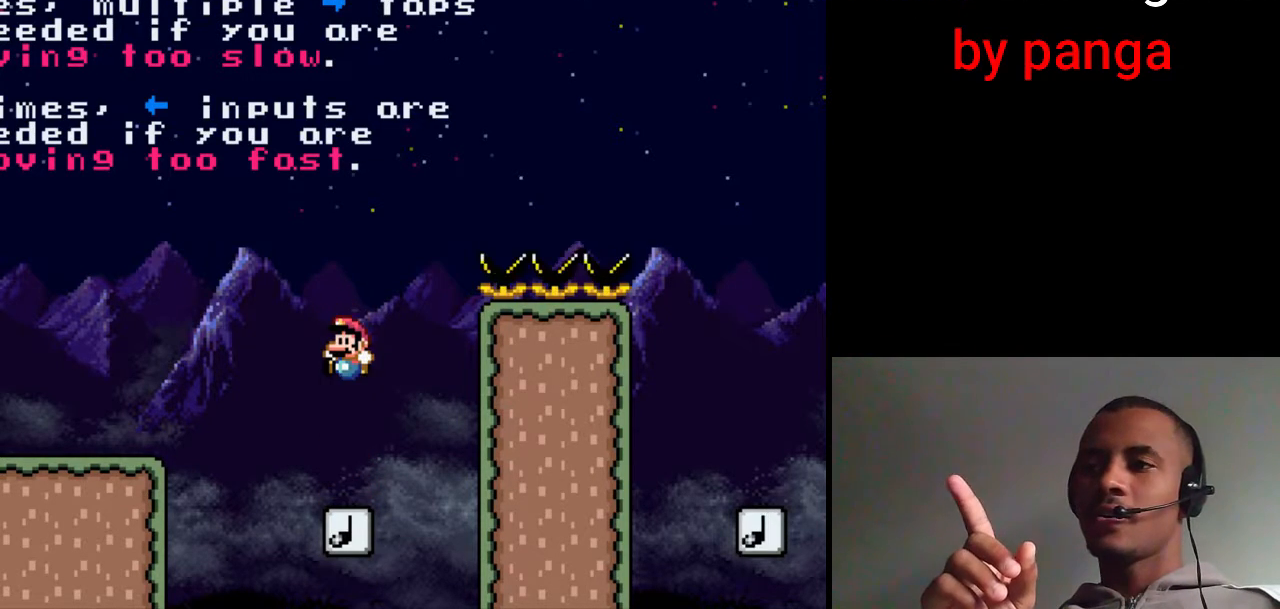
{"buttons": ["X"], "events": []}
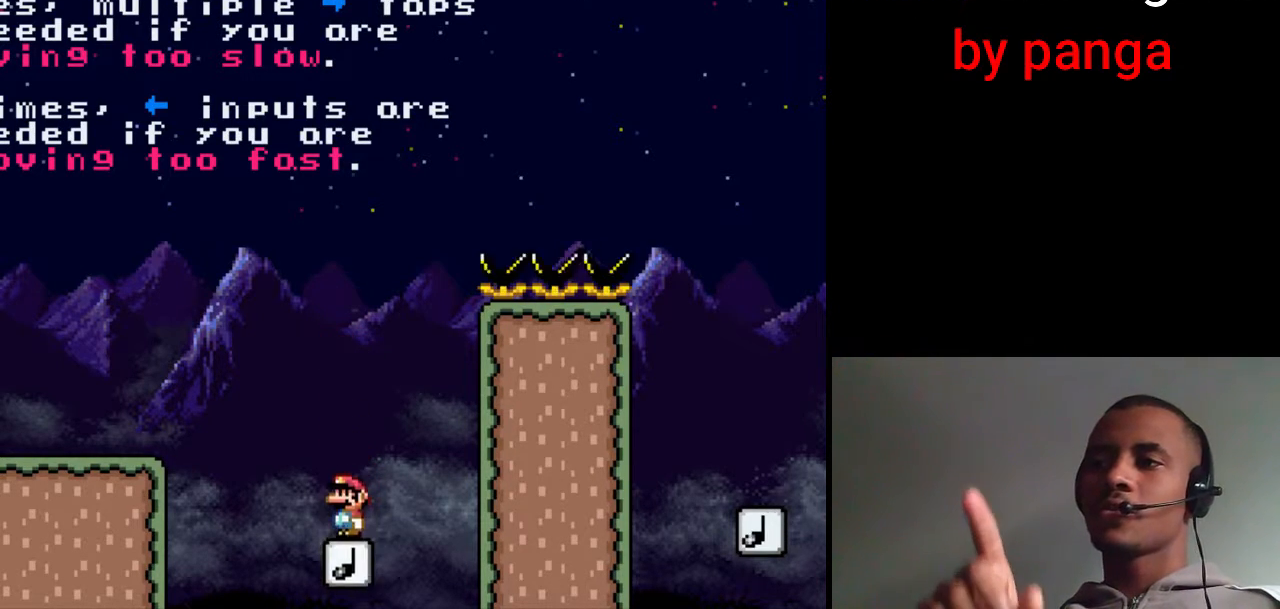
{"buttons": ["X"], "events": []}
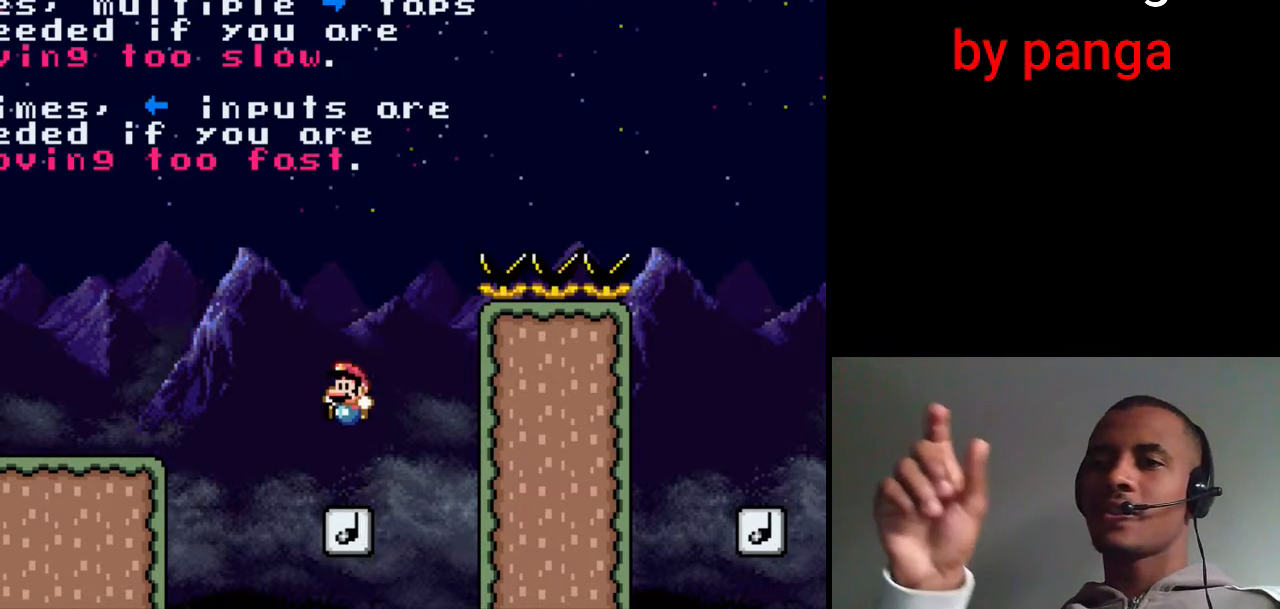
{"buttons": ["X"], "events": []}
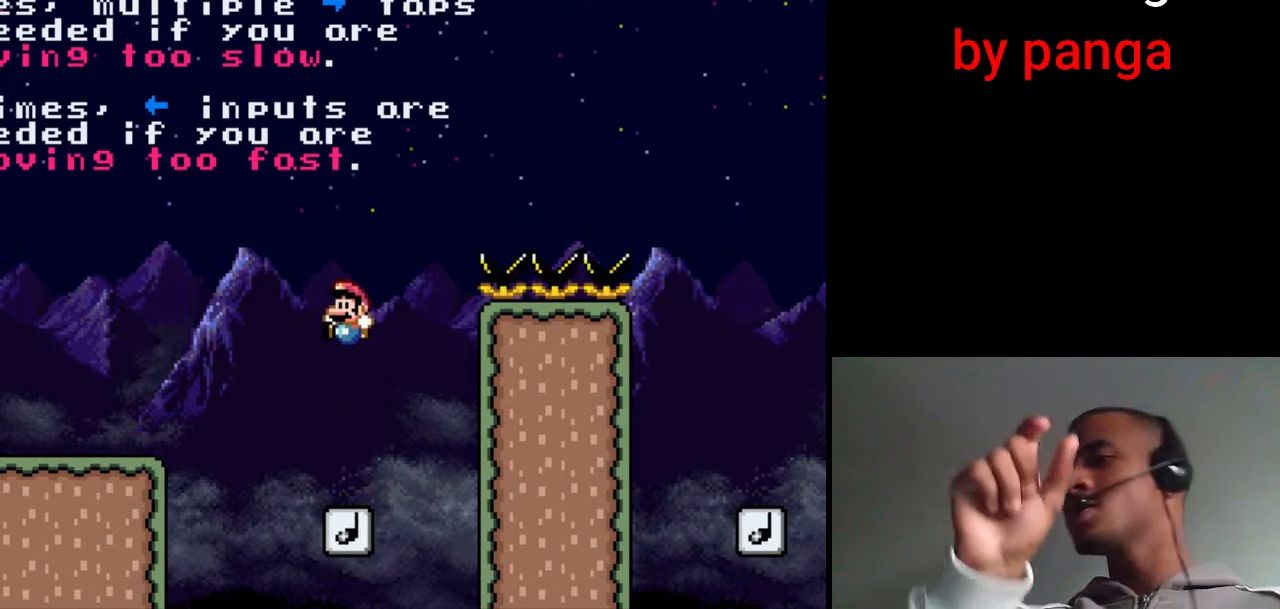
{"buttons": ["X"], "events": []}
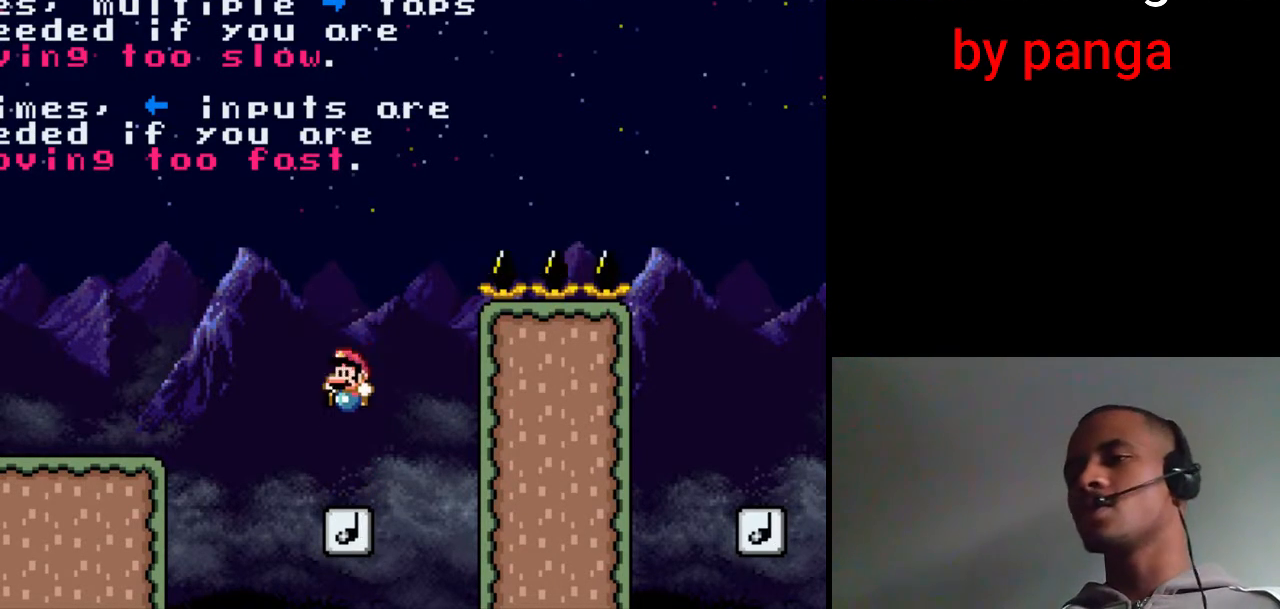
{"buttons": ["X"], "events": []}
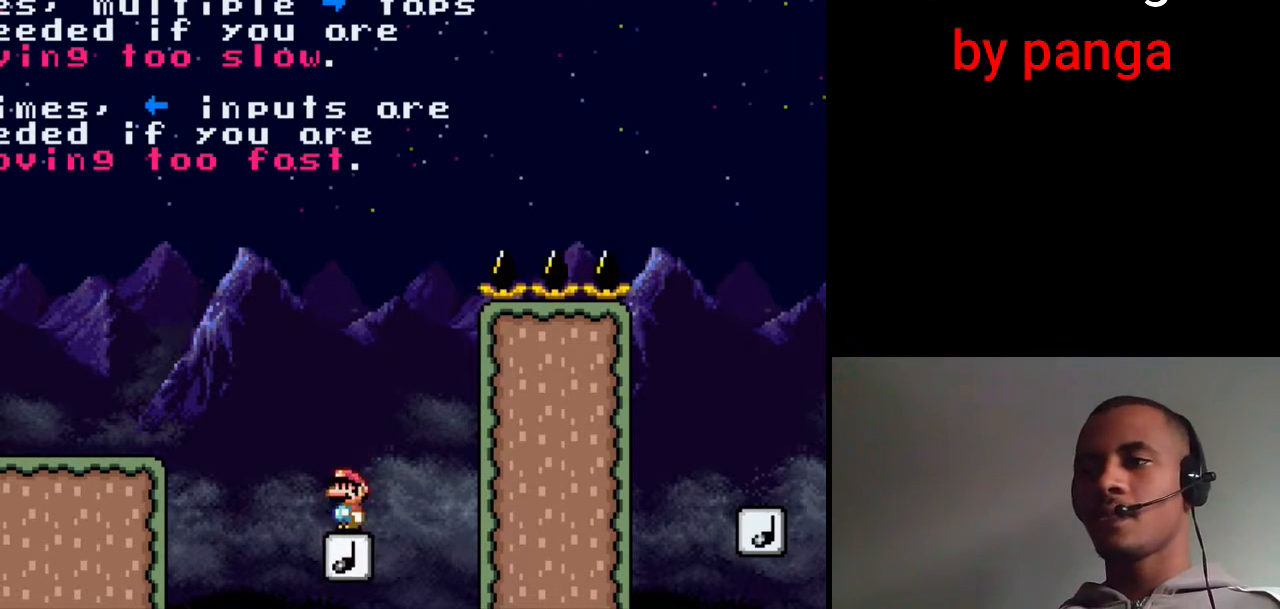
{"buttons": ["X"], "events": [[67, "B", "down"], [233, "DPAD_LEFT", "down"], [333, "DPAD_LEFT", "up"], [367, "B", "up"]]}
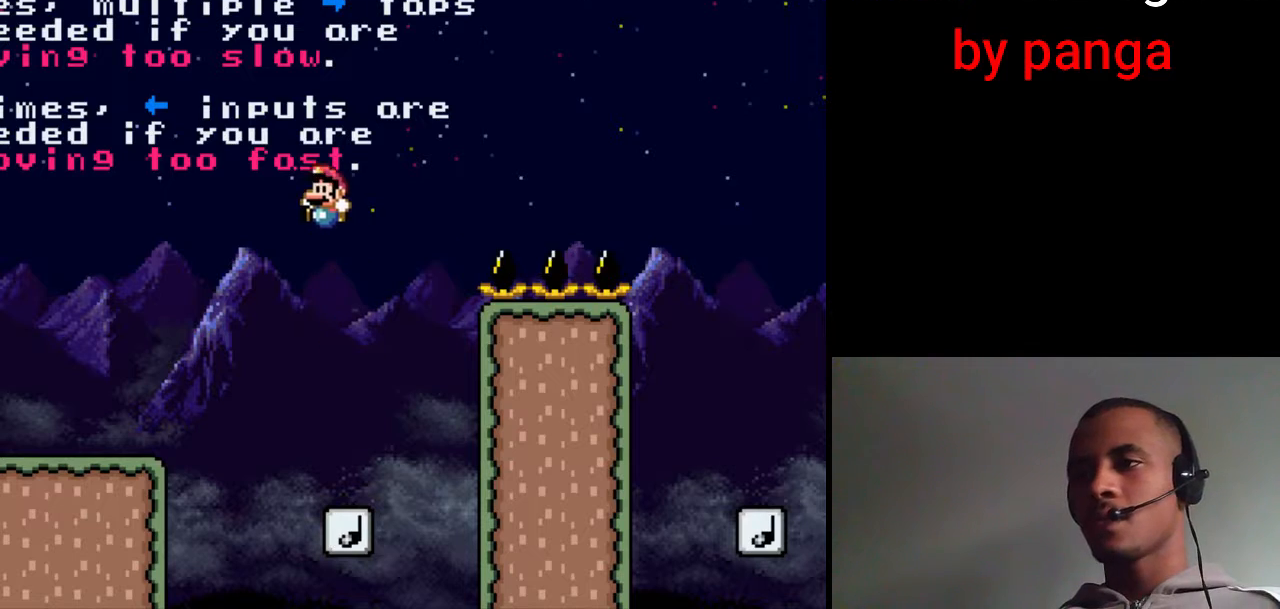
{"buttons": ["B", "X"], "events": [[50, "DPAD_RIGHT", "down"], [67, "B", "down"], [150, "DPAD_RIGHT", "up"]]}
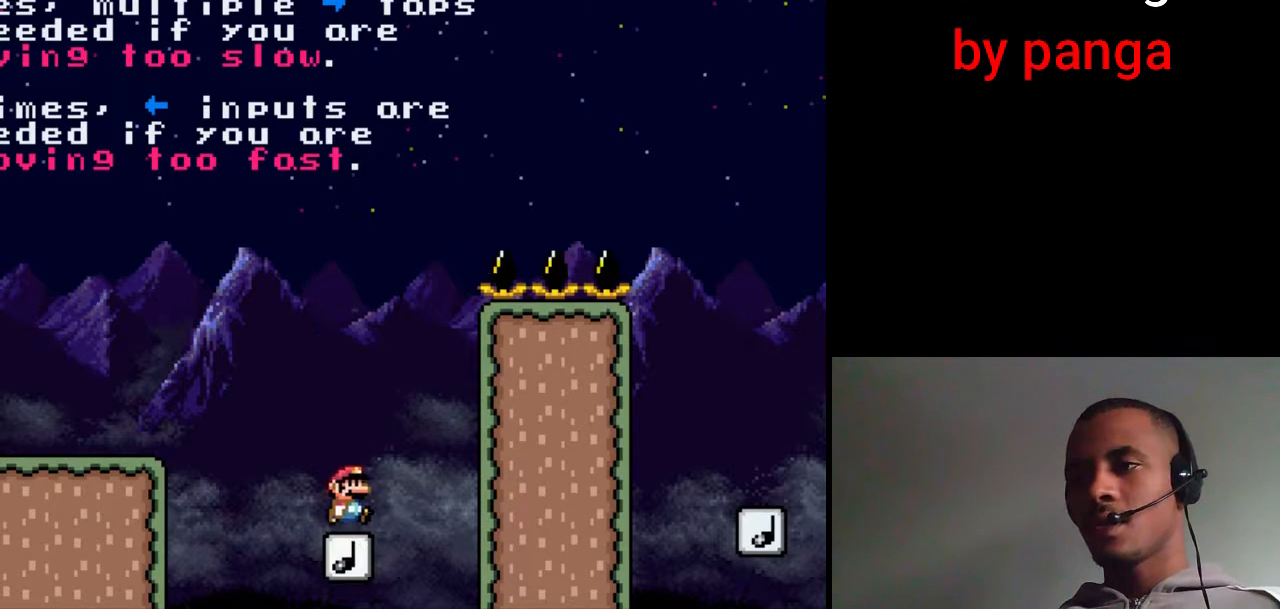
{"buttons": ["B", "X", "DPAD_RIGHT"], "events": [[33, "DPAD_RIGHT", "down"], [250, "DPAD_RIGHT", "up"], [317, "DPAD_RIGHT", "down"]]}
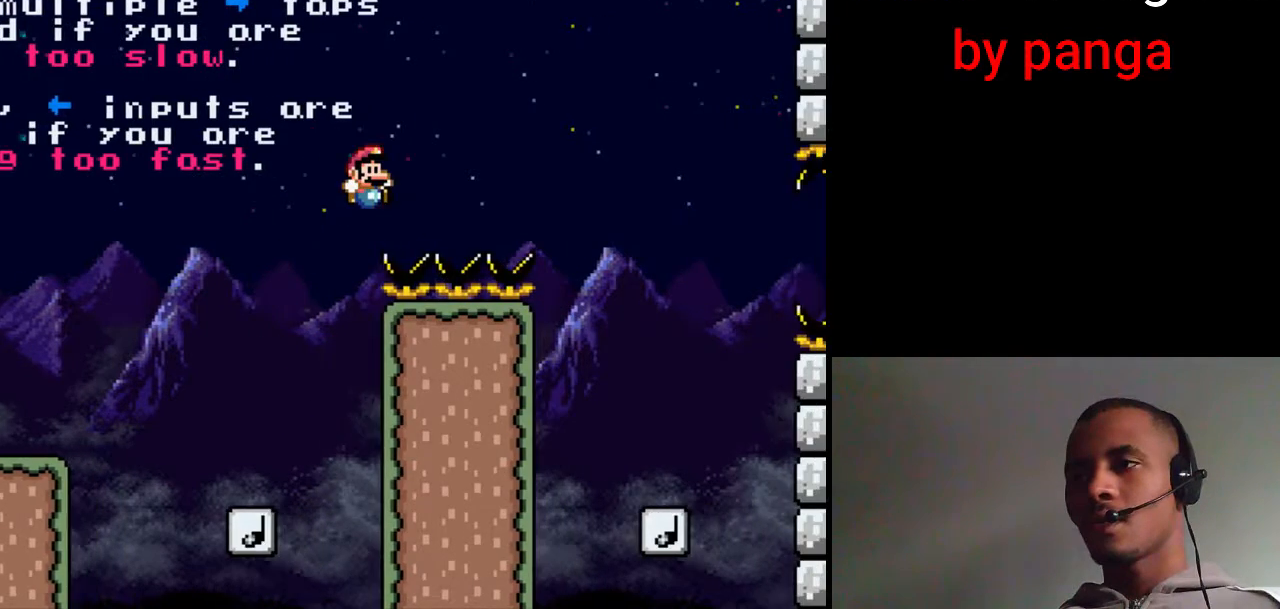
{"buttons": ["B", "X", "DPAD_RIGHT"], "events": []}
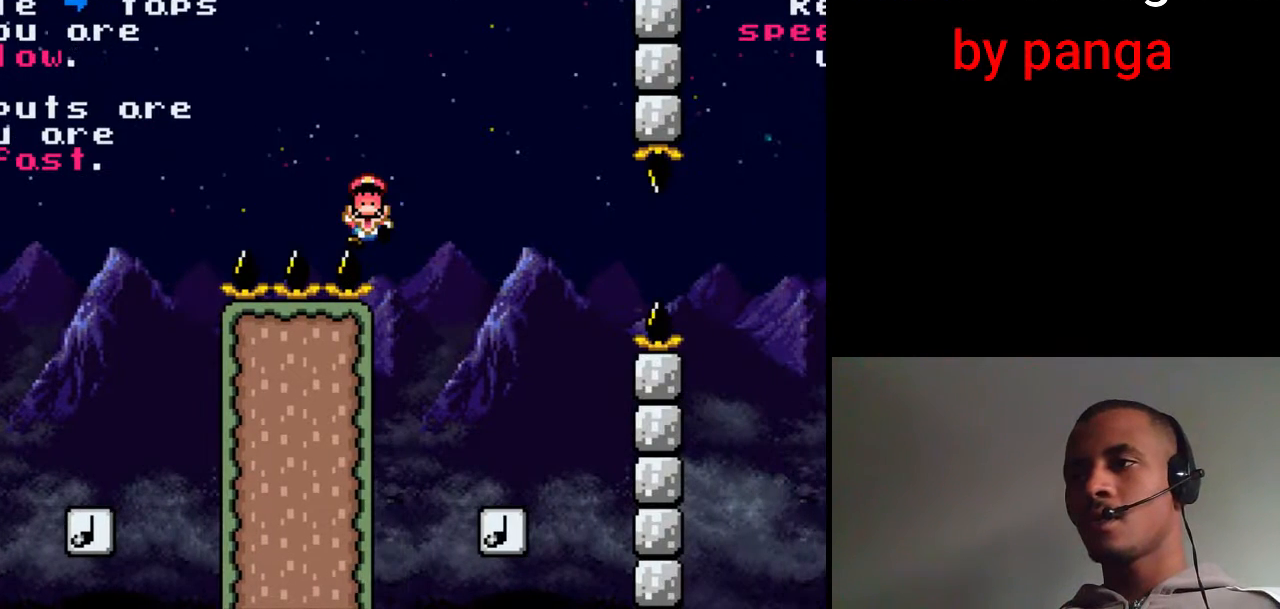
{"buttons": [], "events": [[250, "B", "up"], [267, "DPAD_RIGHT", "up"], [300, "X", "up"]]}